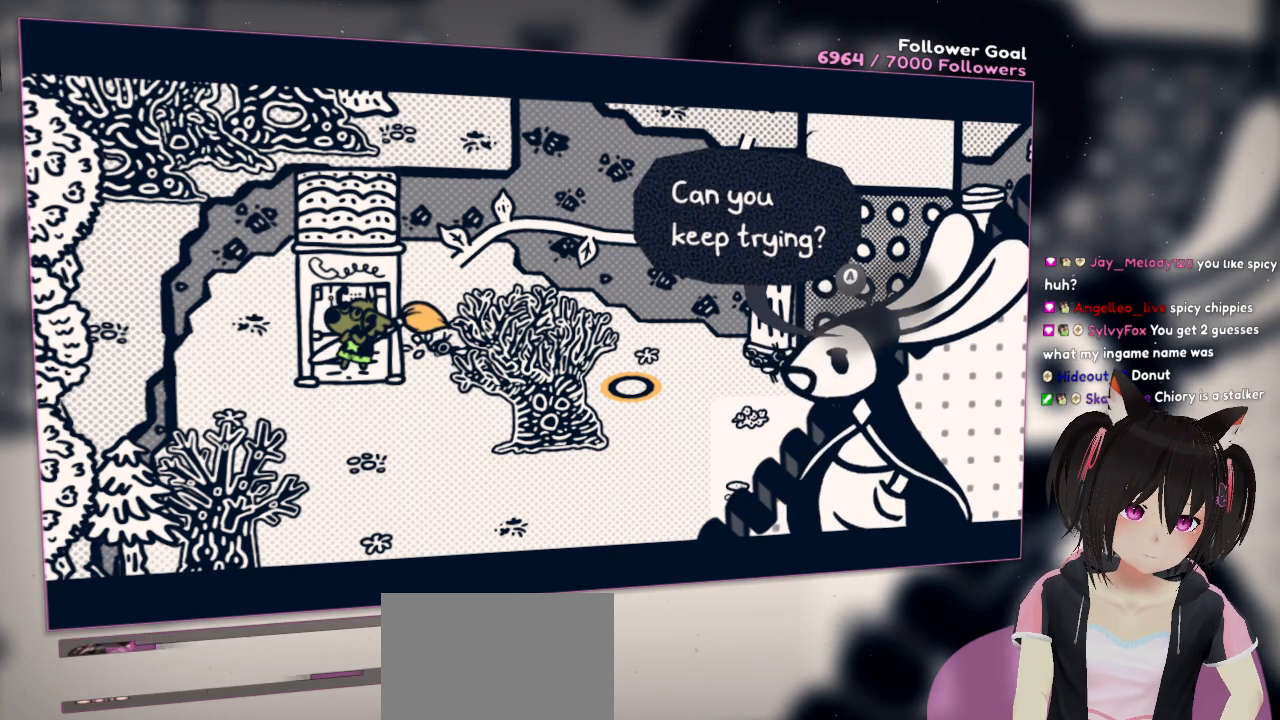
Gameplay with a controller (Nintendo layout); each line is a JSON object with the inputs held at the frame after it. "events" lists button and stick changes between this image and that frame as [ms after this image, input, new state], when the widget could be followed in between. Not read: R1.
{"buttons": [], "left_stick": "center", "right_stick": "center", "events": [[217, "B", "down"], [400, "B", "up"]]}
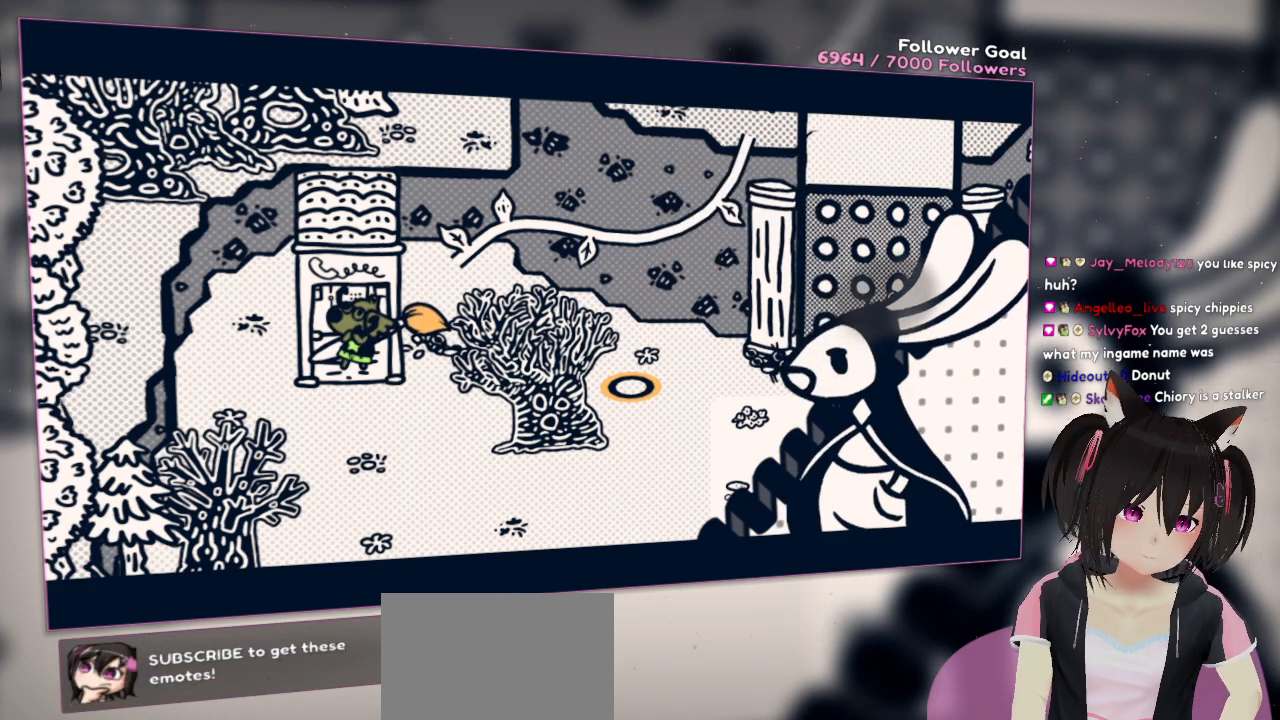
{"buttons": [], "left_stick": "center", "right_stick": "center", "events": []}
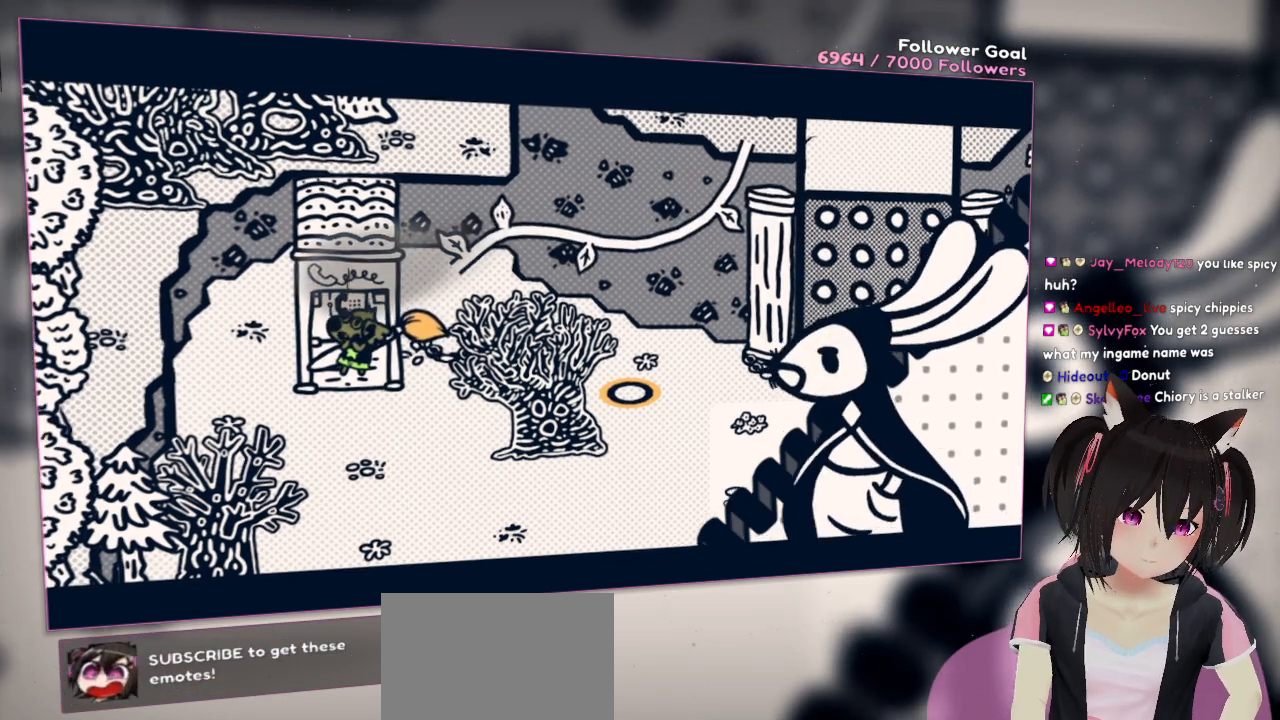
{"buttons": [], "left_stick": "center", "right_stick": "center", "events": []}
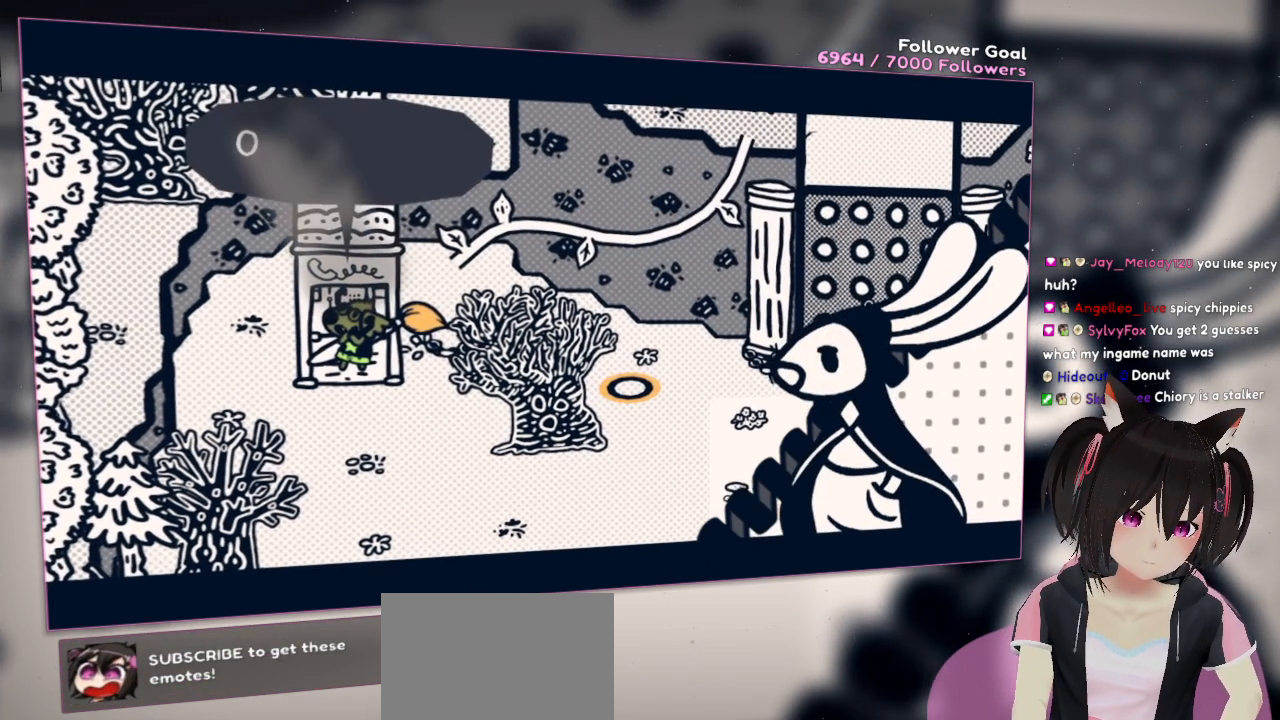
{"buttons": [], "left_stick": "center", "right_stick": "center", "events": []}
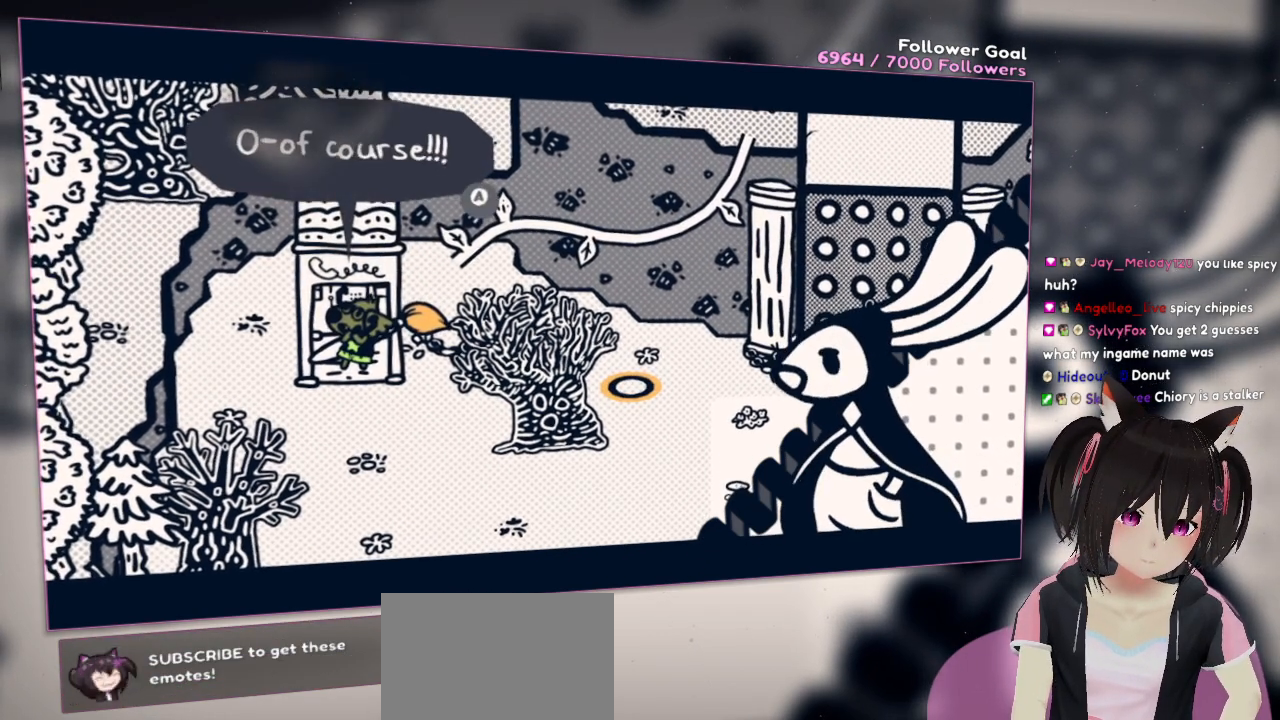
{"buttons": [], "left_stick": "center", "right_stick": "center", "events": []}
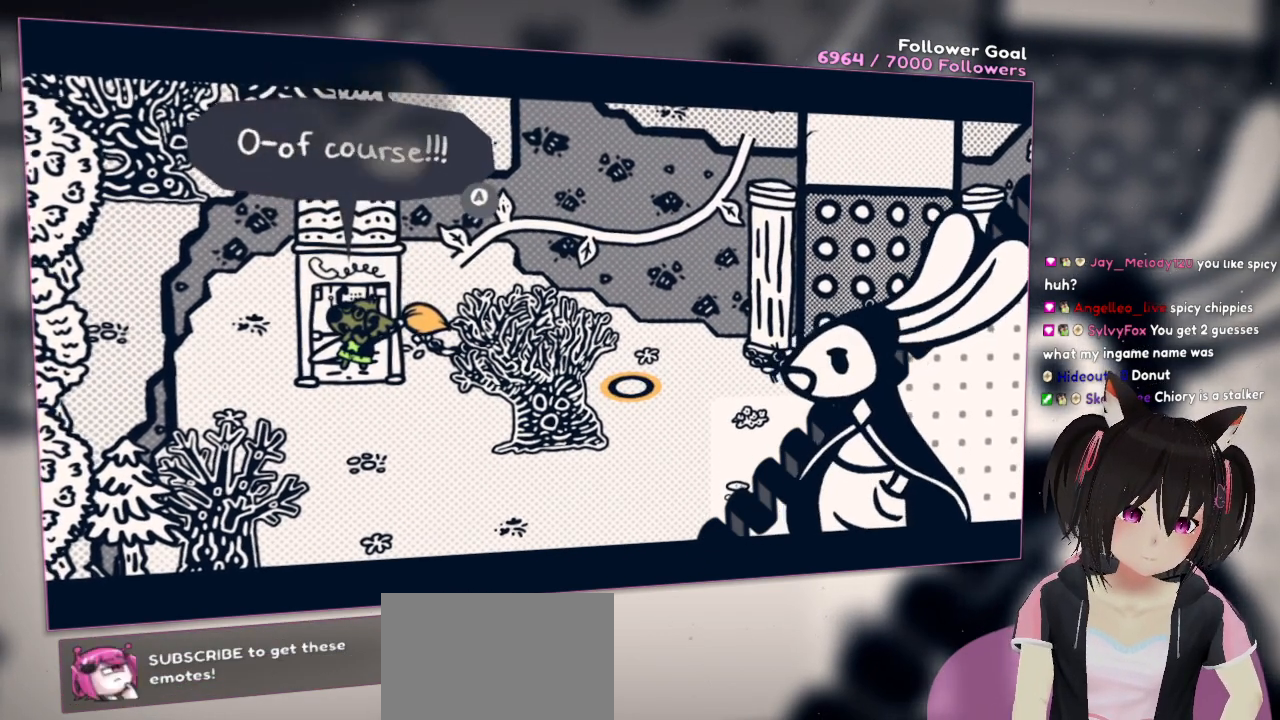
{"buttons": [], "left_stick": "center", "right_stick": "center", "events": []}
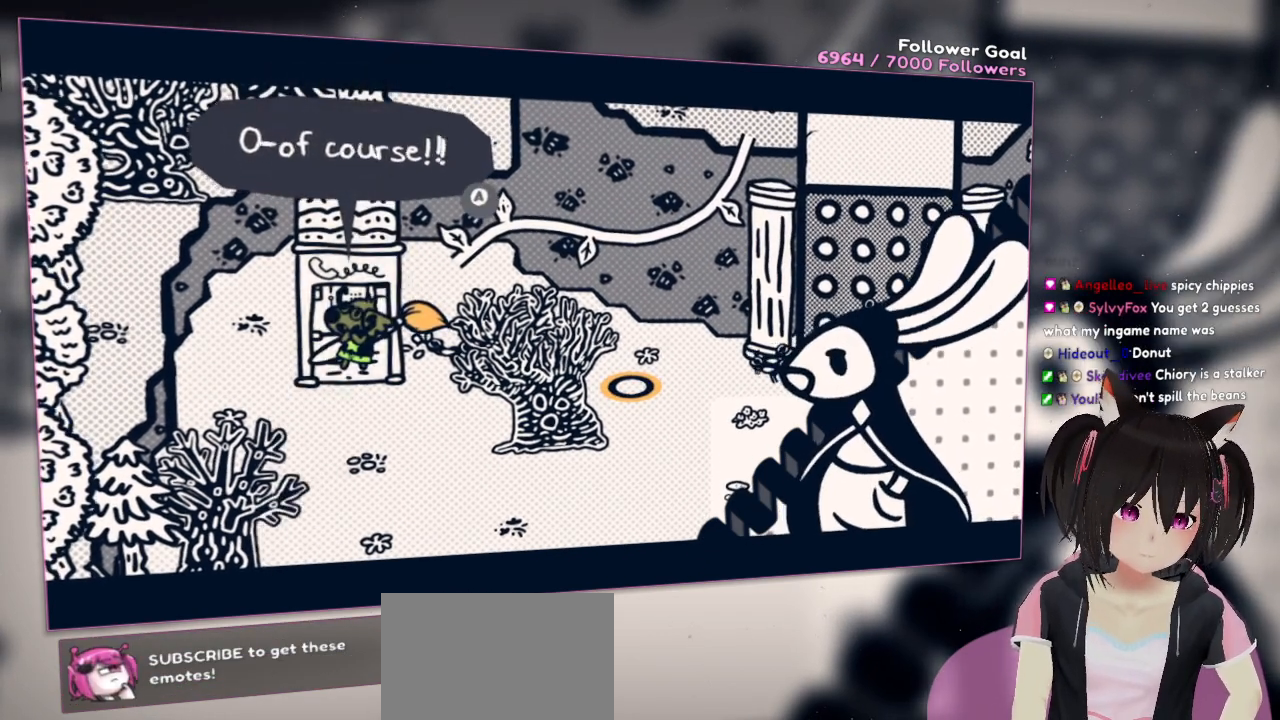
{"buttons": [], "left_stick": "center", "right_stick": "center", "events": []}
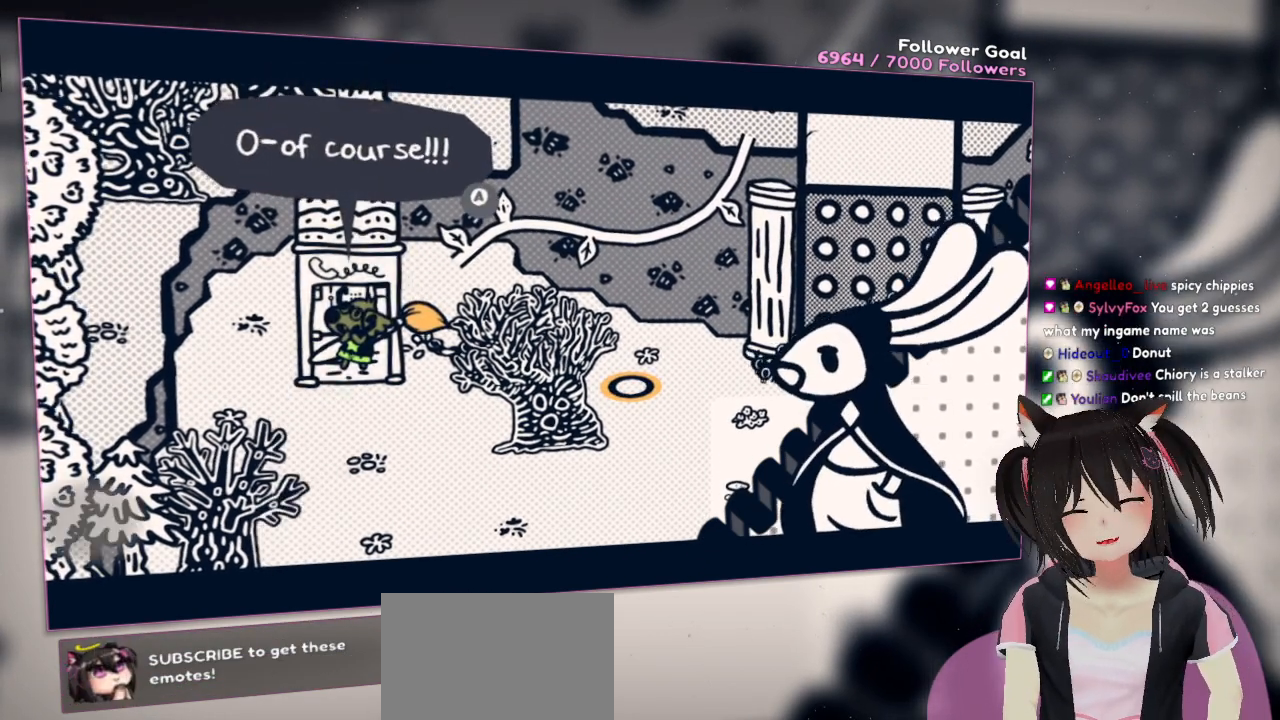
{"buttons": [], "left_stick": "center", "right_stick": "center", "events": [[383, "right_stick", "left"], [483, "right_stick", "center"]]}
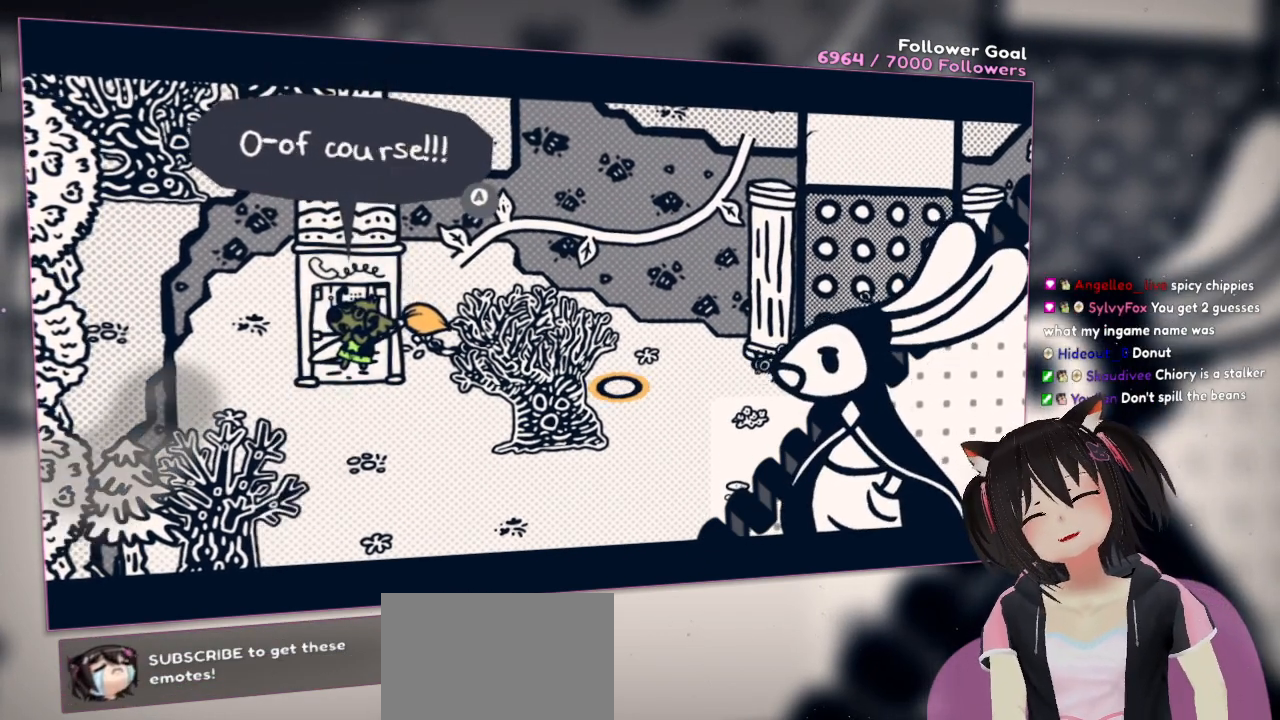
{"buttons": [], "left_stick": "center", "right_stick": "center", "events": []}
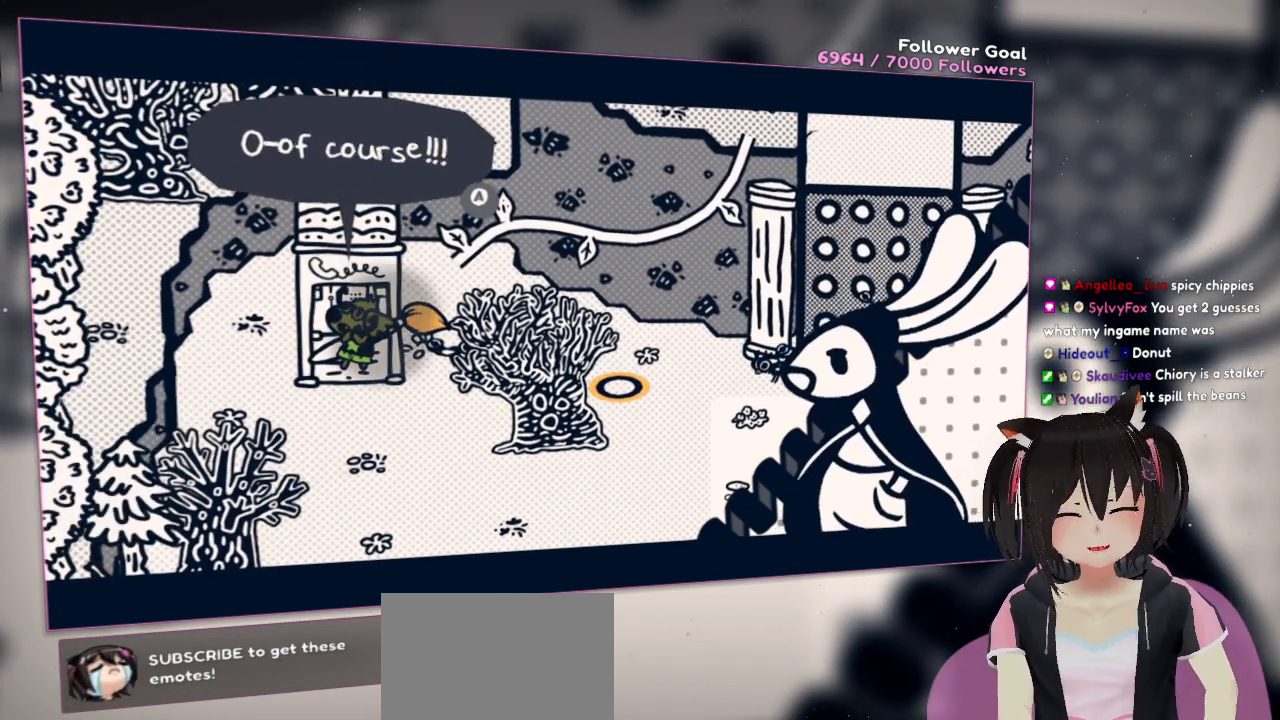
{"buttons": [], "left_stick": "center", "right_stick": "center", "events": [[150, "B", "down"], [367, "B", "up"]]}
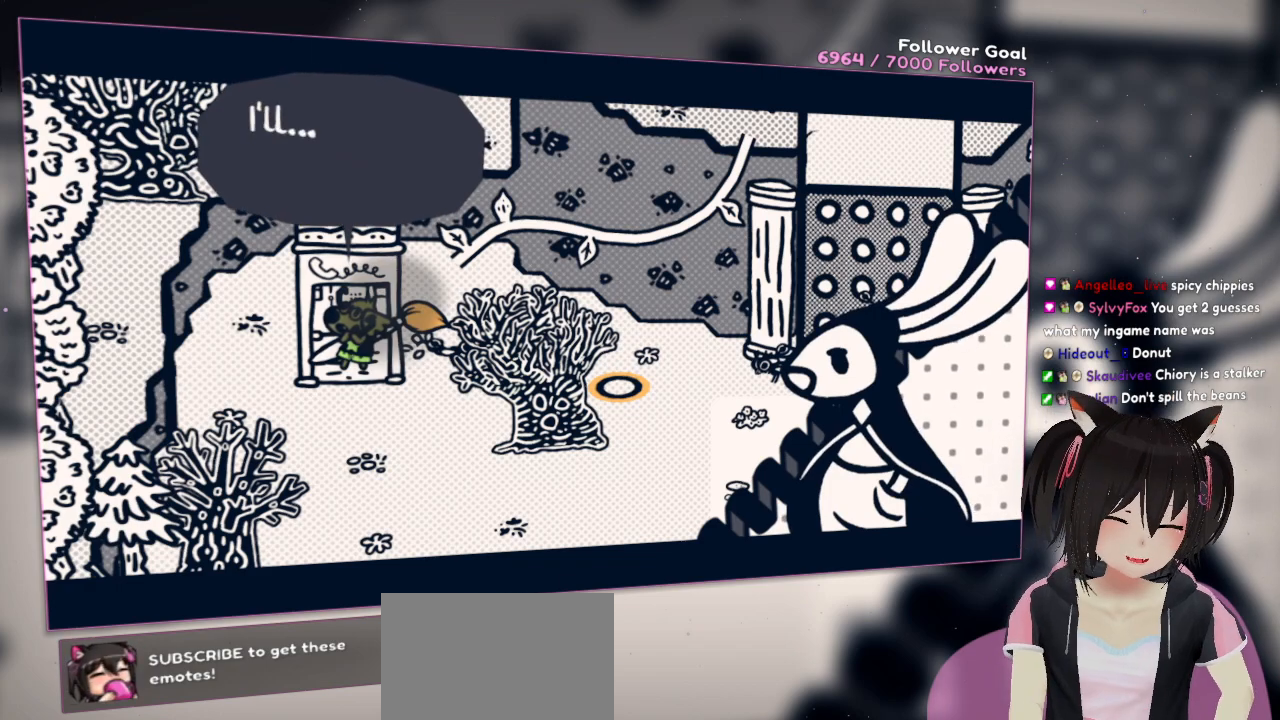
{"buttons": [], "left_stick": "center", "right_stick": "center", "events": []}
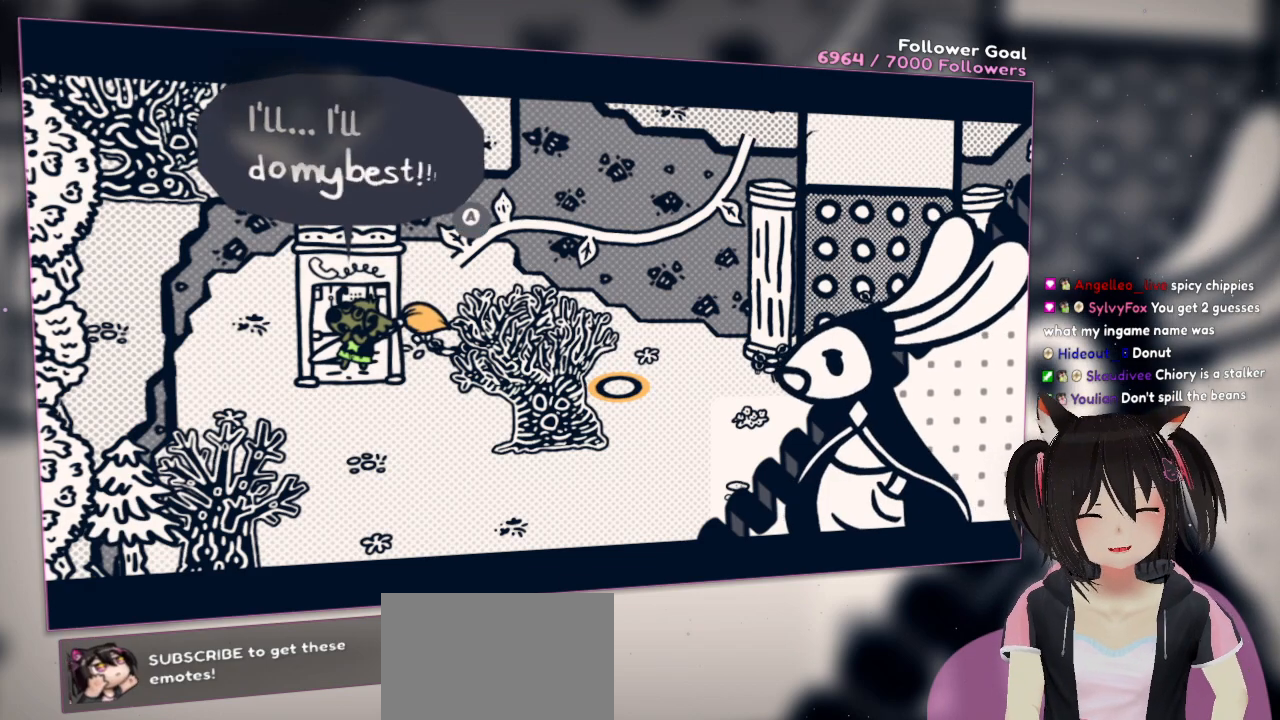
{"buttons": [], "left_stick": "center", "right_stick": "center", "events": []}
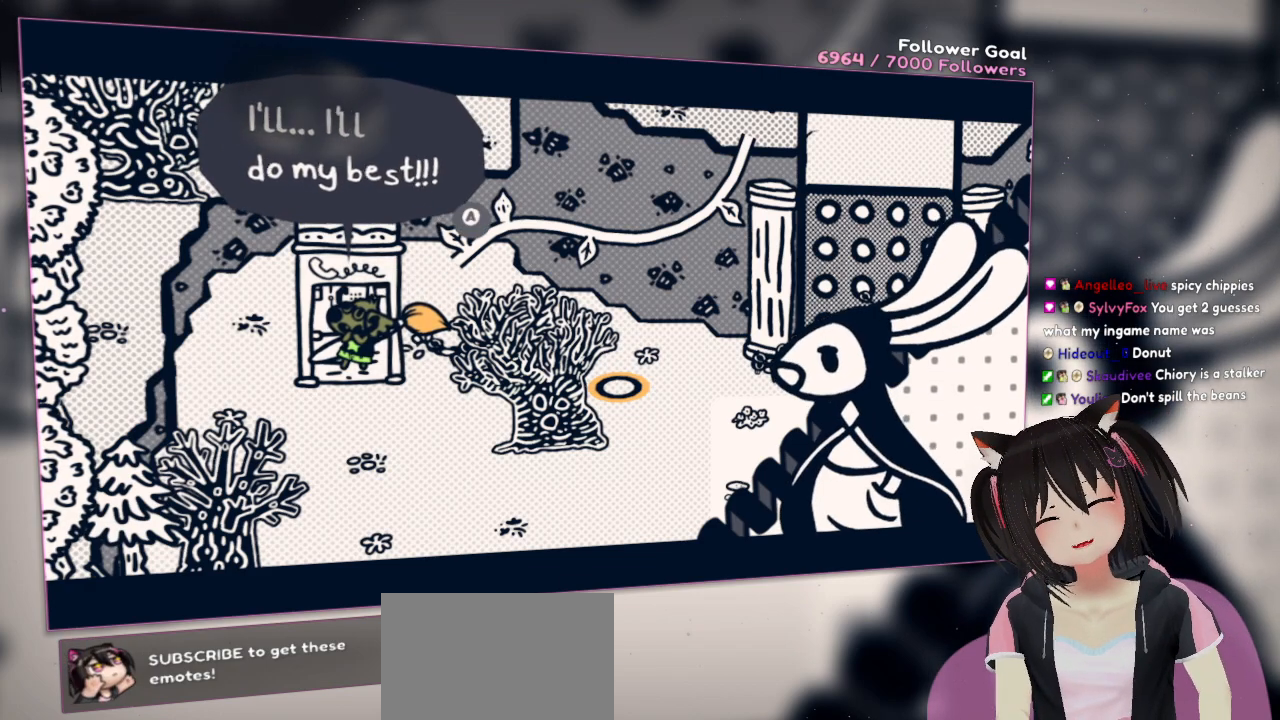
{"buttons": [], "left_stick": "center", "right_stick": "center", "events": []}
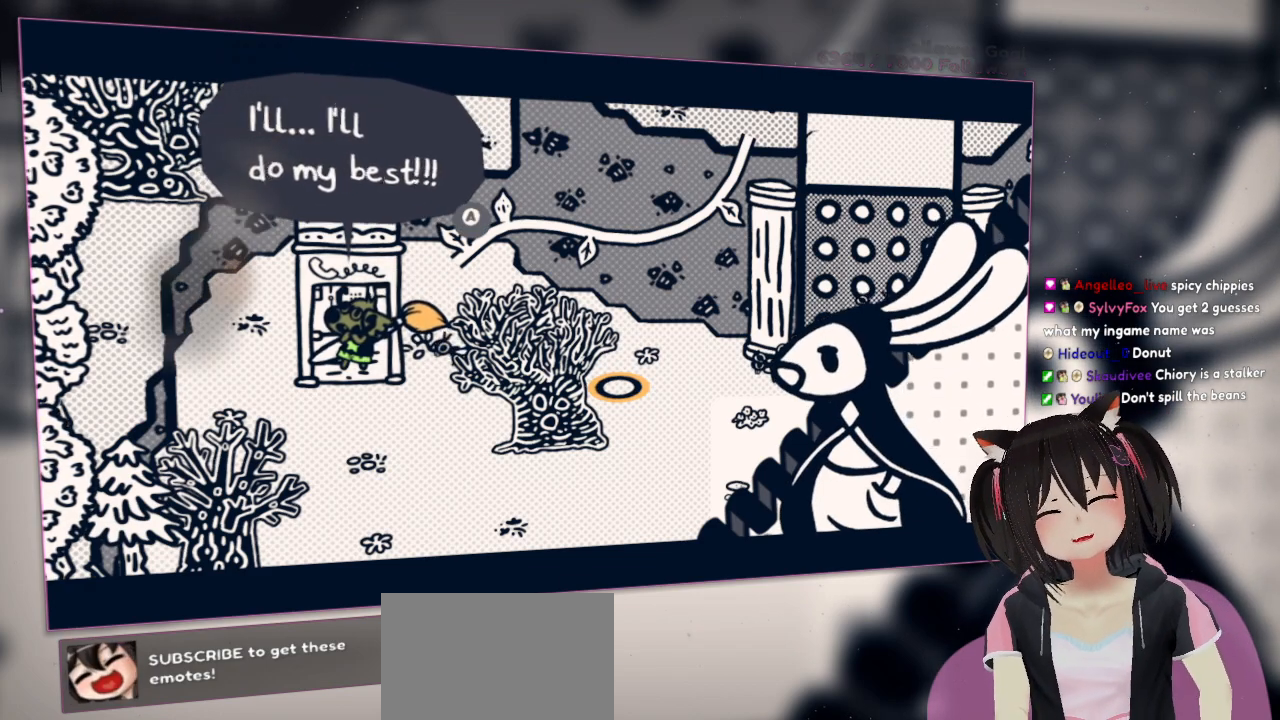
{"buttons": [], "left_stick": "center", "right_stick": "center", "events": []}
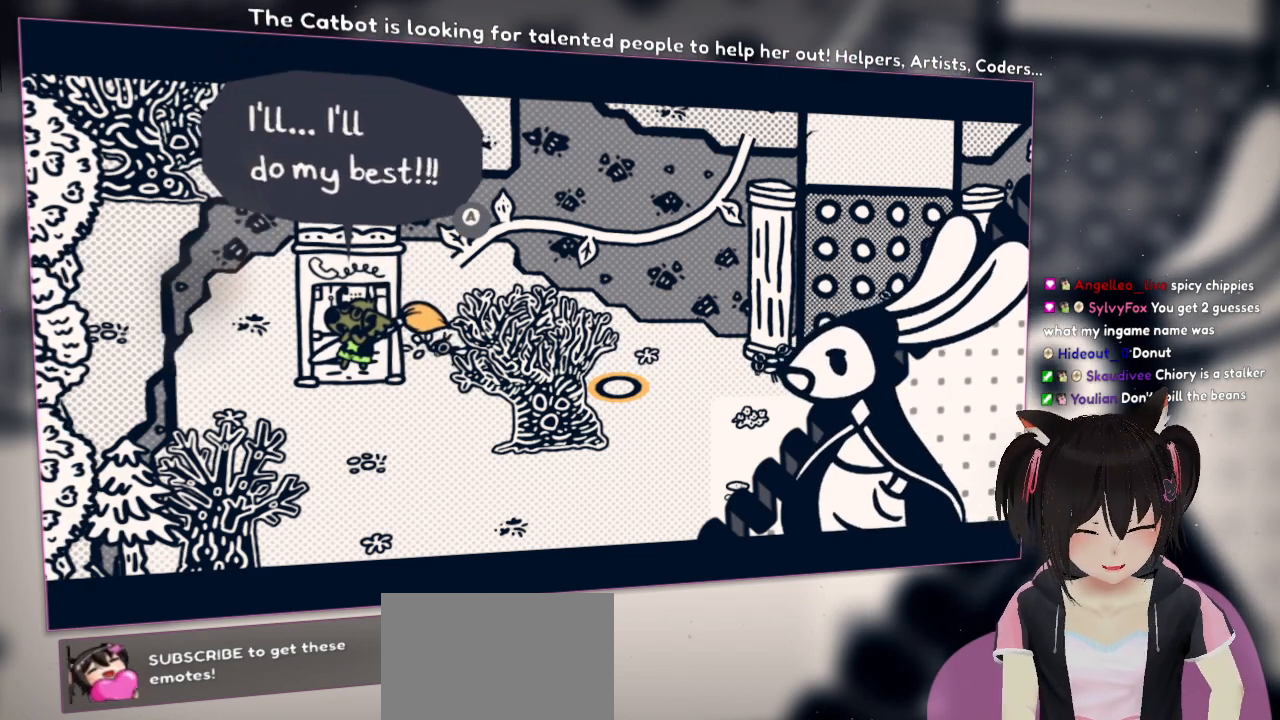
{"buttons": [], "left_stick": "center", "right_stick": "center", "events": [[200, "B", "down"], [433, "B", "up"]]}
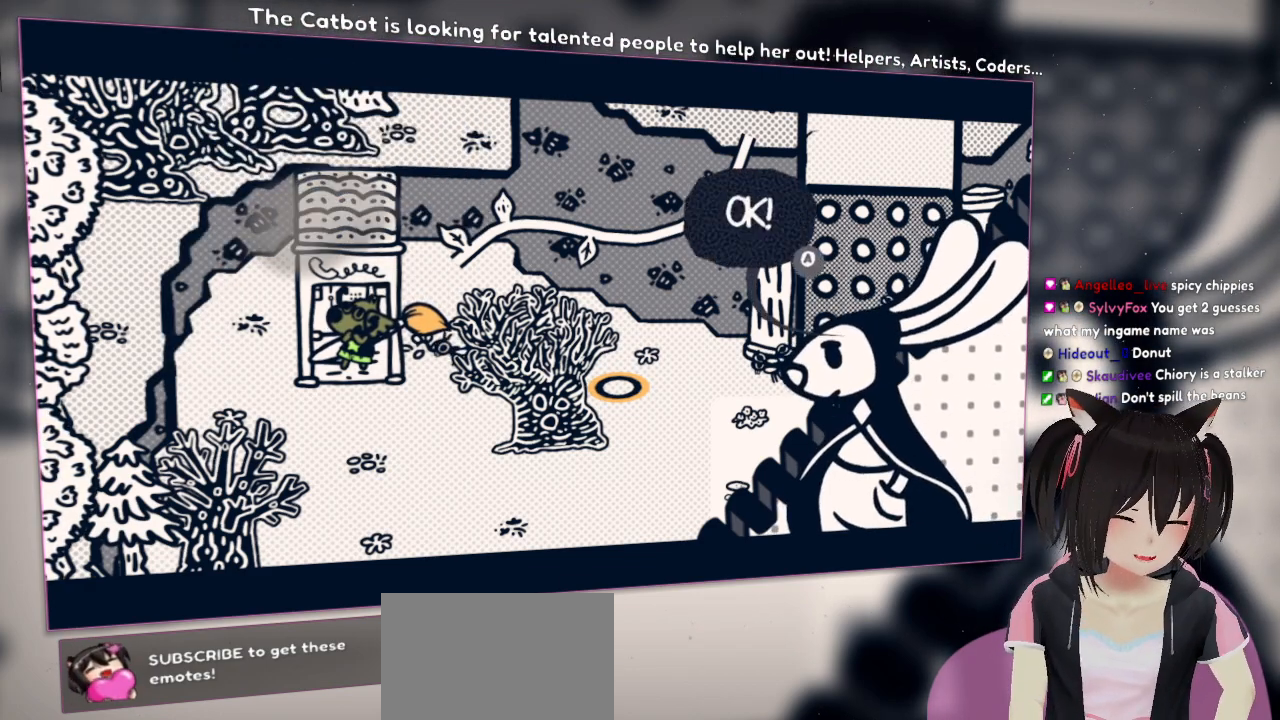
{"buttons": [], "left_stick": "center", "right_stick": "center", "events": []}
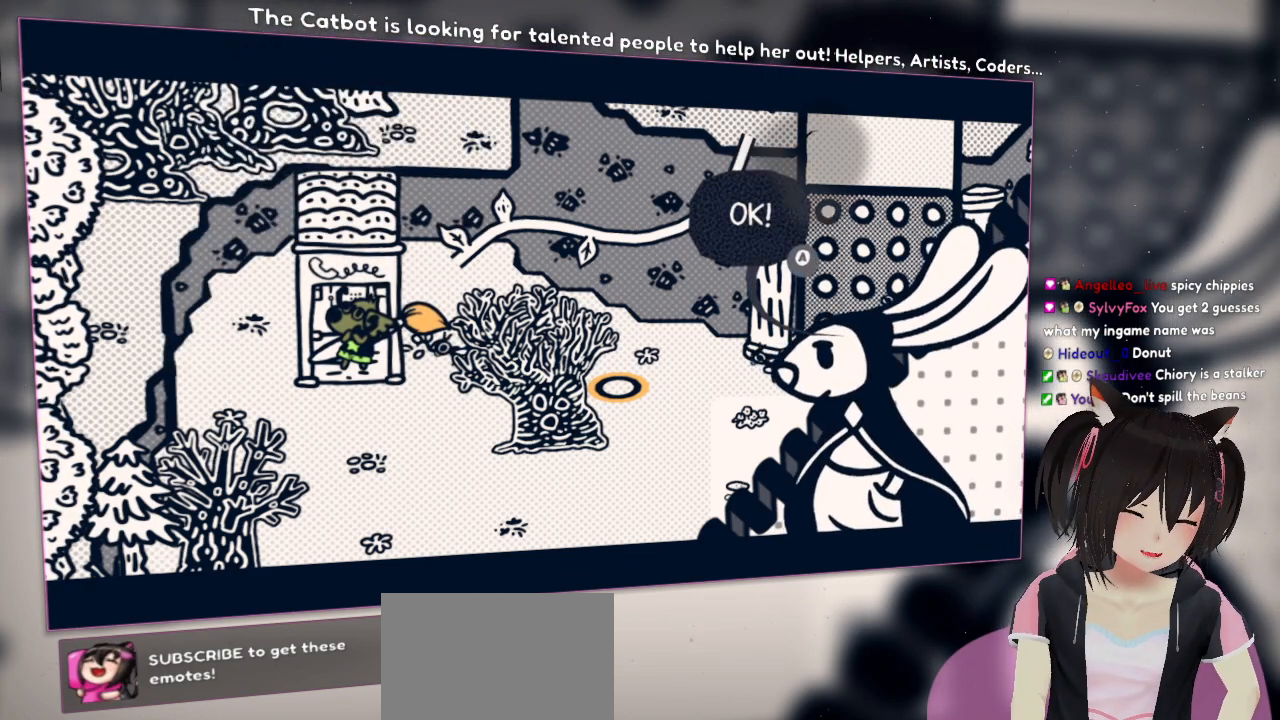
{"buttons": [], "left_stick": "center", "right_stick": "center", "events": []}
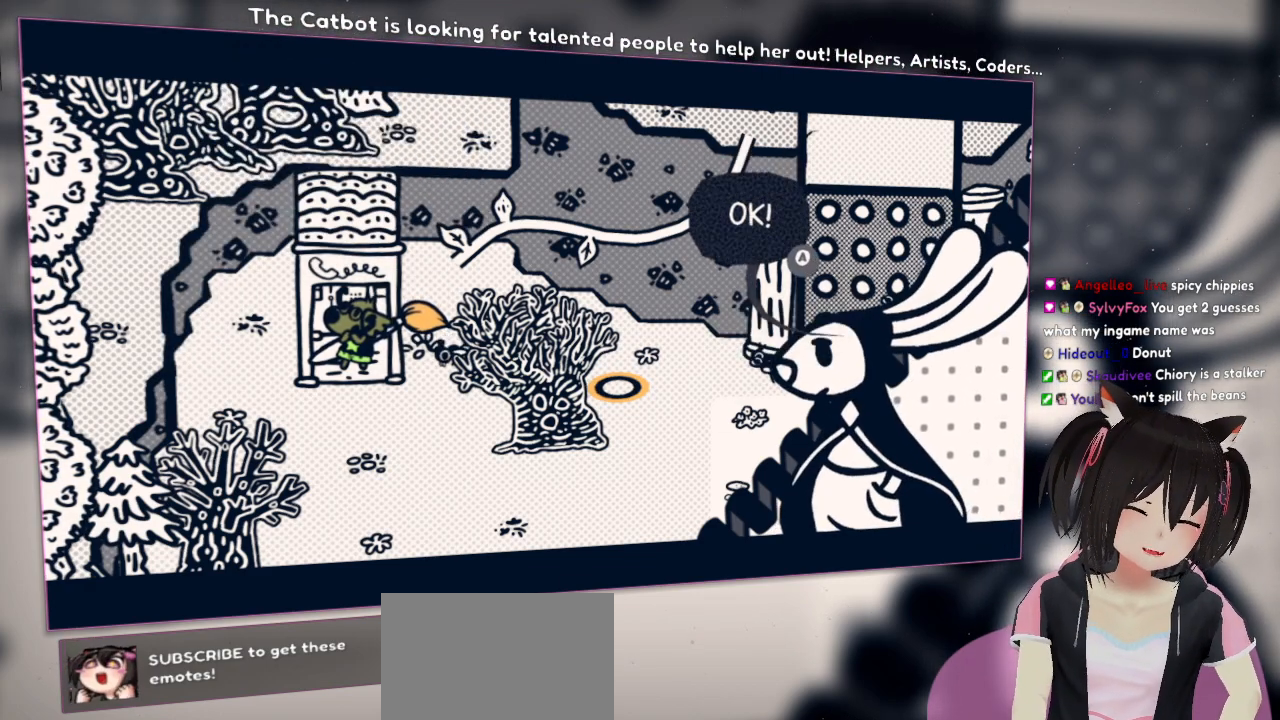
{"buttons": ["B"], "left_stick": "center", "right_stick": "center", "events": [[217, "B", "down"]]}
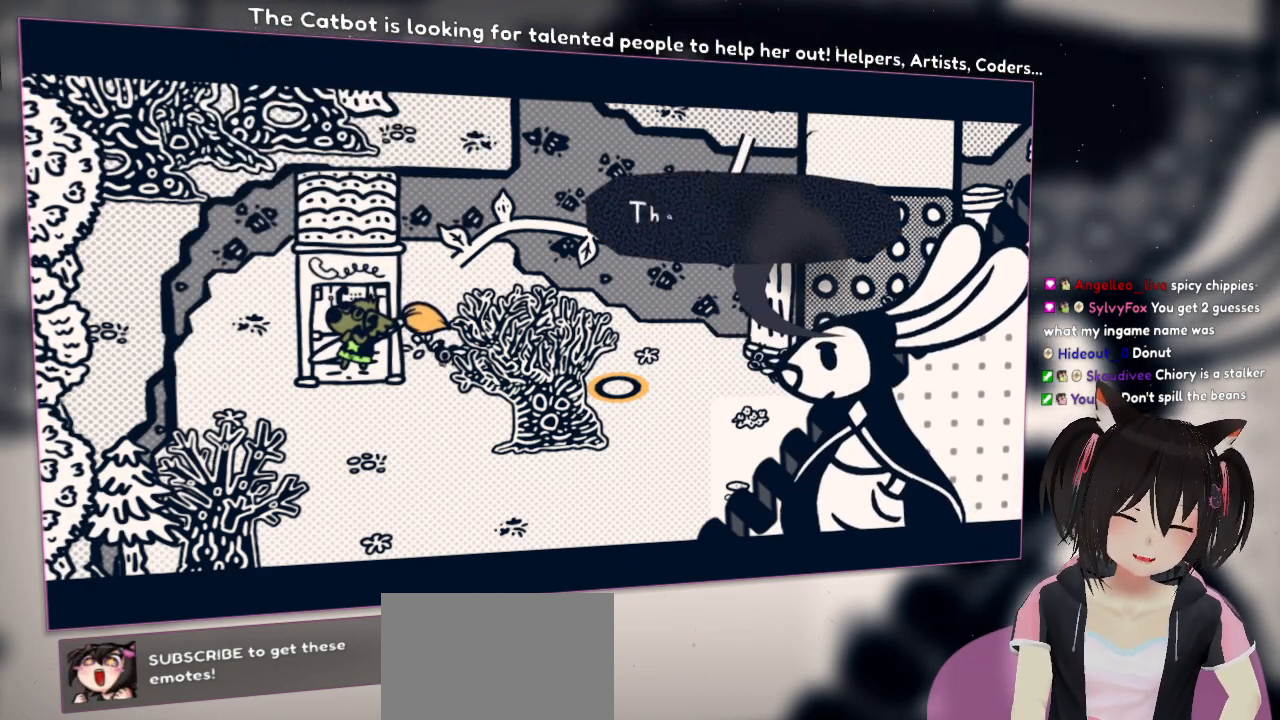
{"buttons": [], "left_stick": "center", "right_stick": "center", "events": [[17, "B", "up"]]}
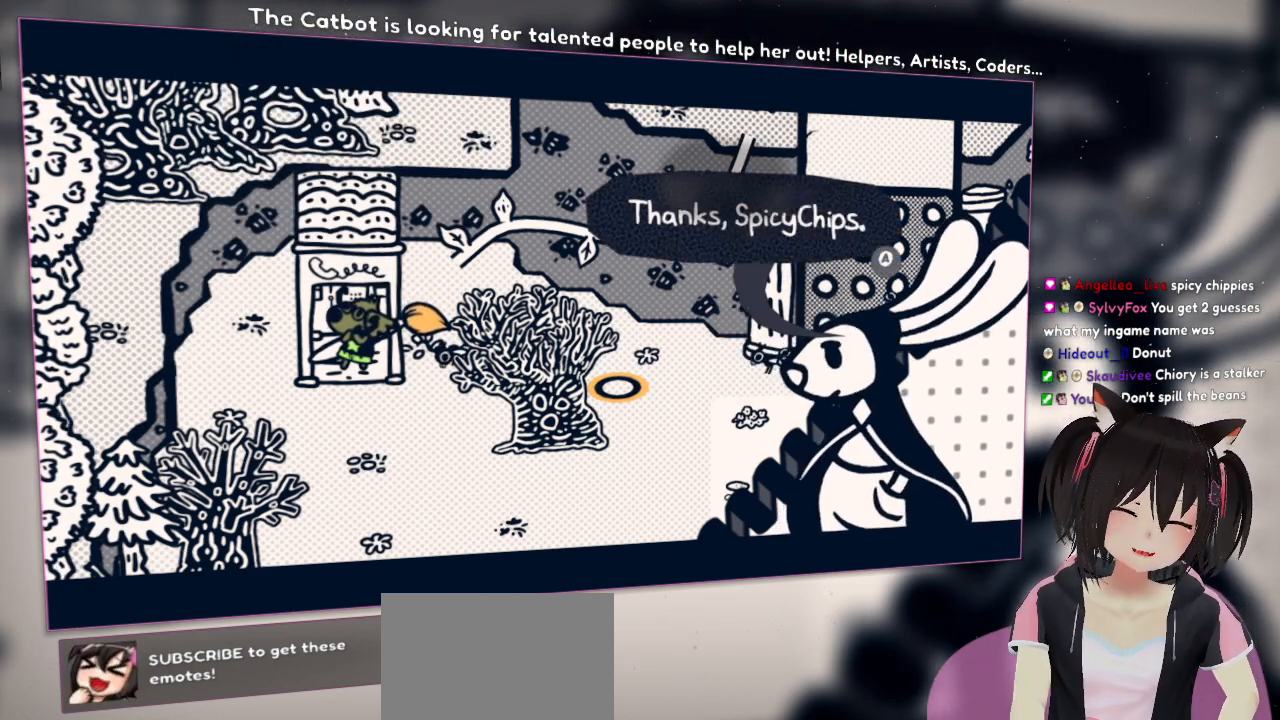
{"buttons": [], "left_stick": "center", "right_stick": "center", "events": []}
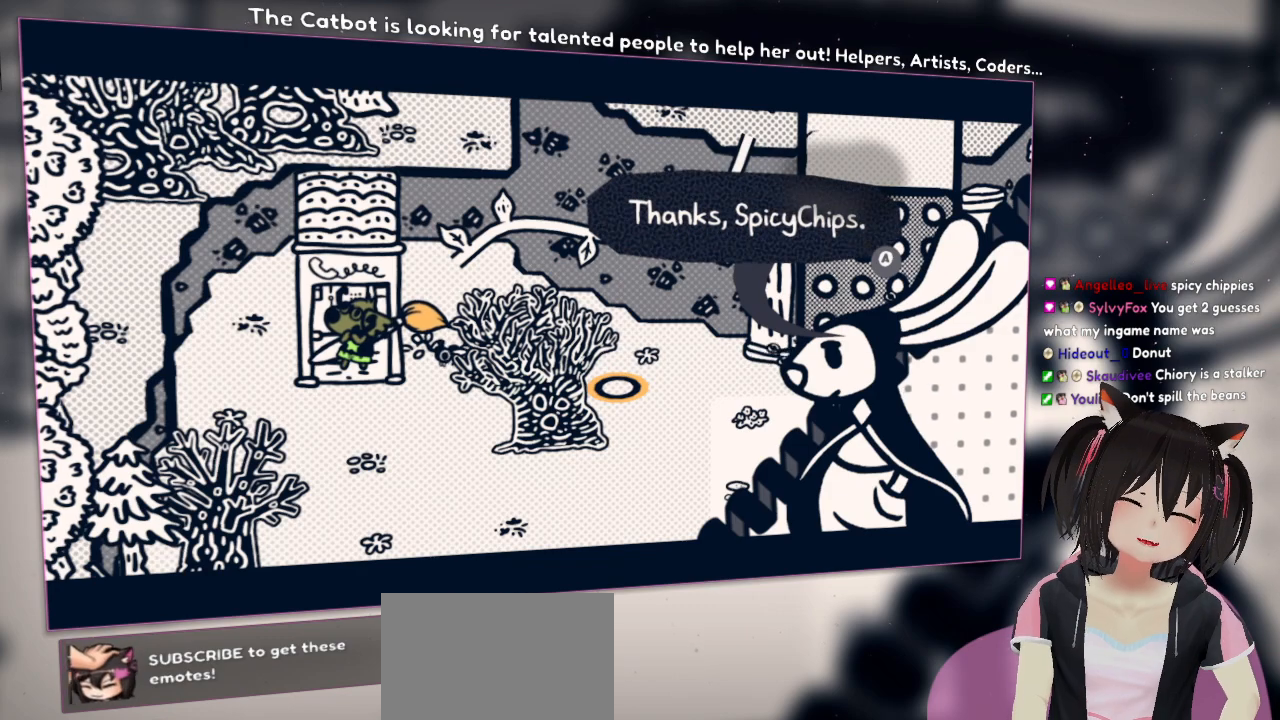
{"buttons": [], "left_stick": "center", "right_stick": "center", "events": []}
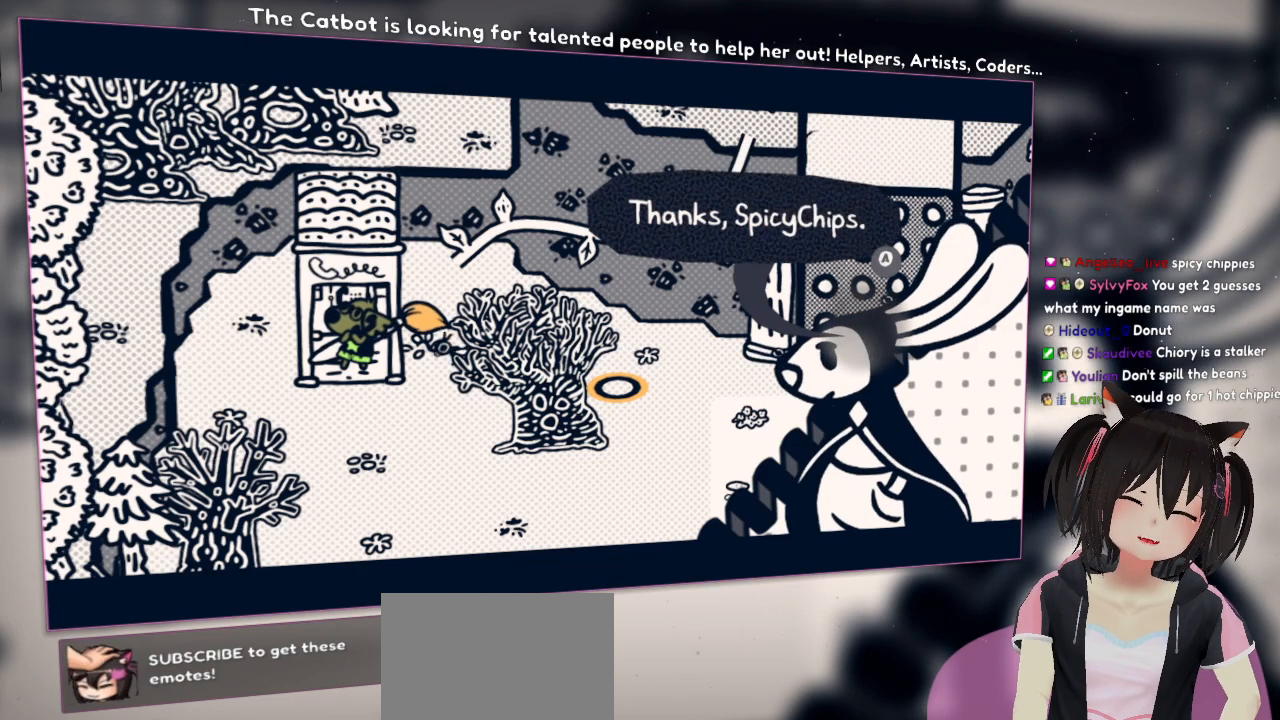
{"buttons": [], "left_stick": "center", "right_stick": "center", "events": []}
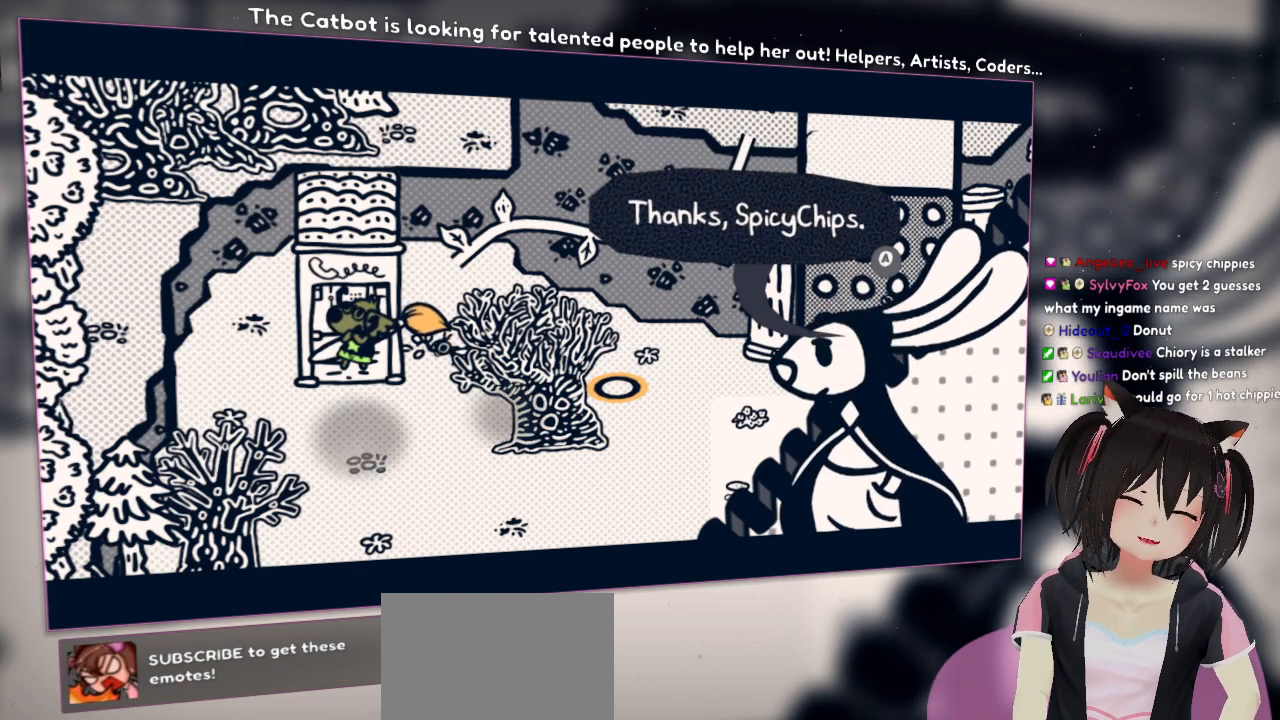
{"buttons": [], "left_stick": "center", "right_stick": "center", "events": []}
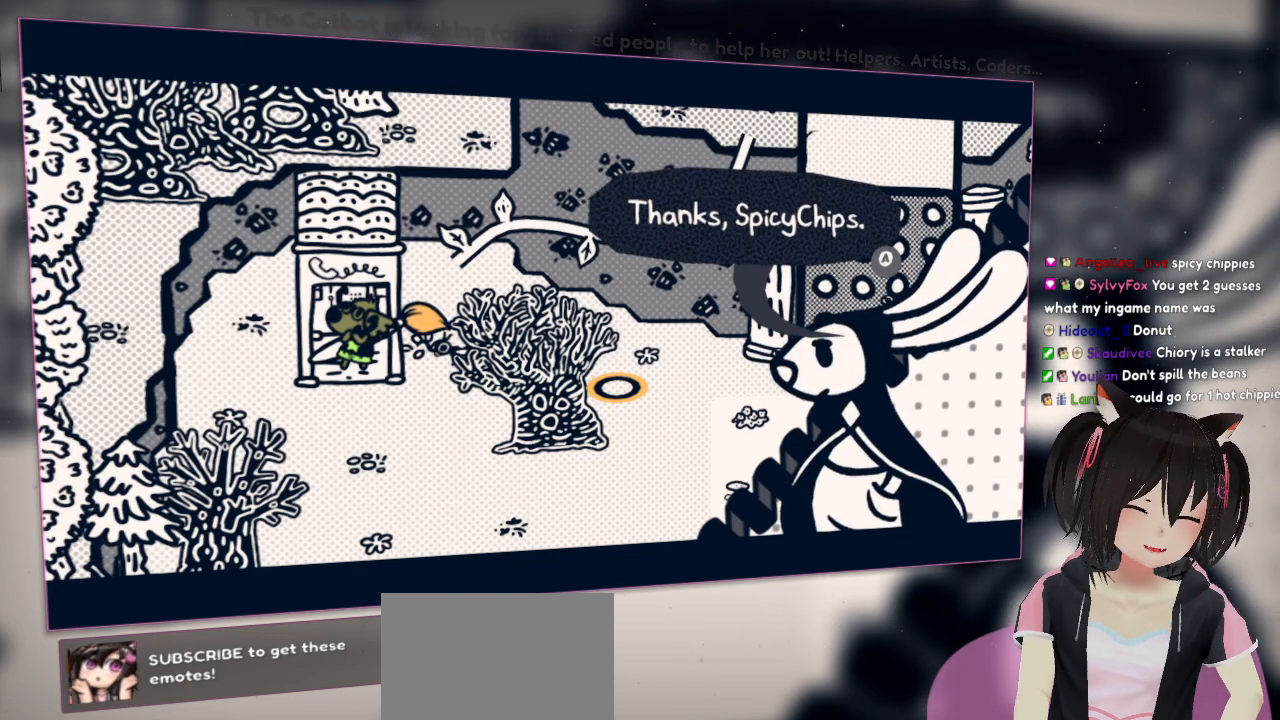
{"buttons": [], "left_stick": "center", "right_stick": "center", "events": []}
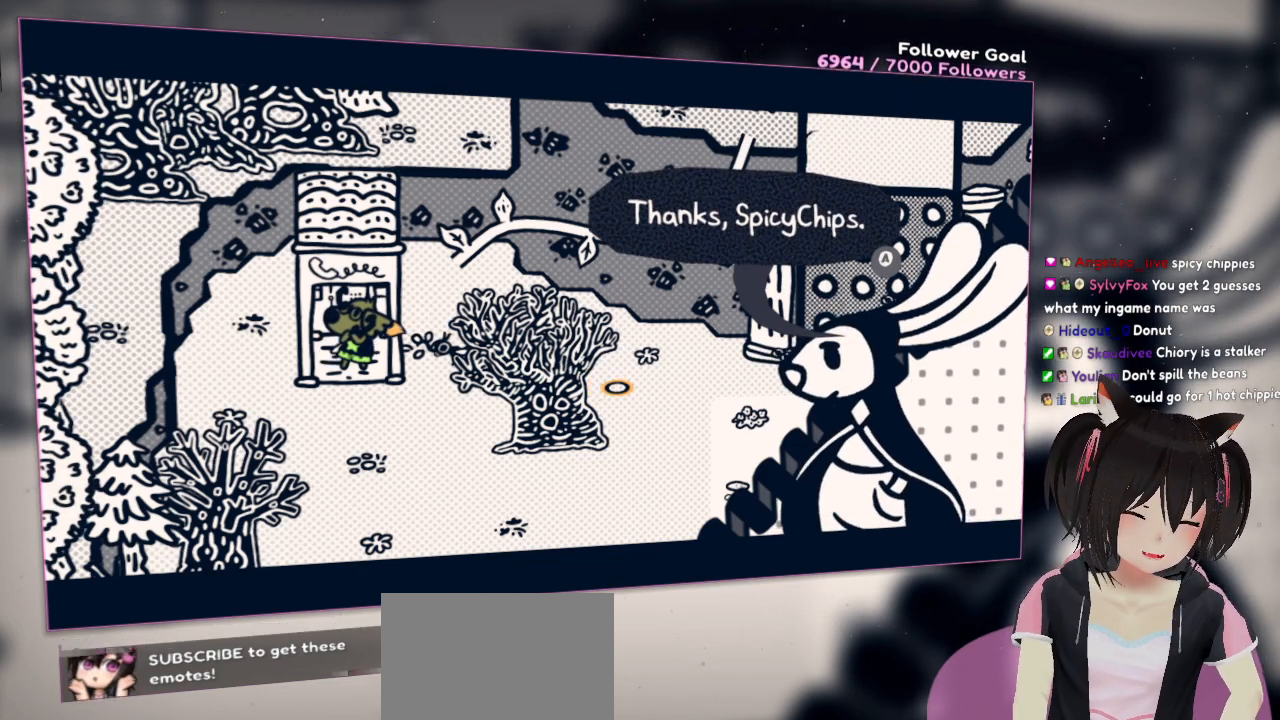
{"buttons": [], "left_stick": "center", "right_stick": "center", "events": []}
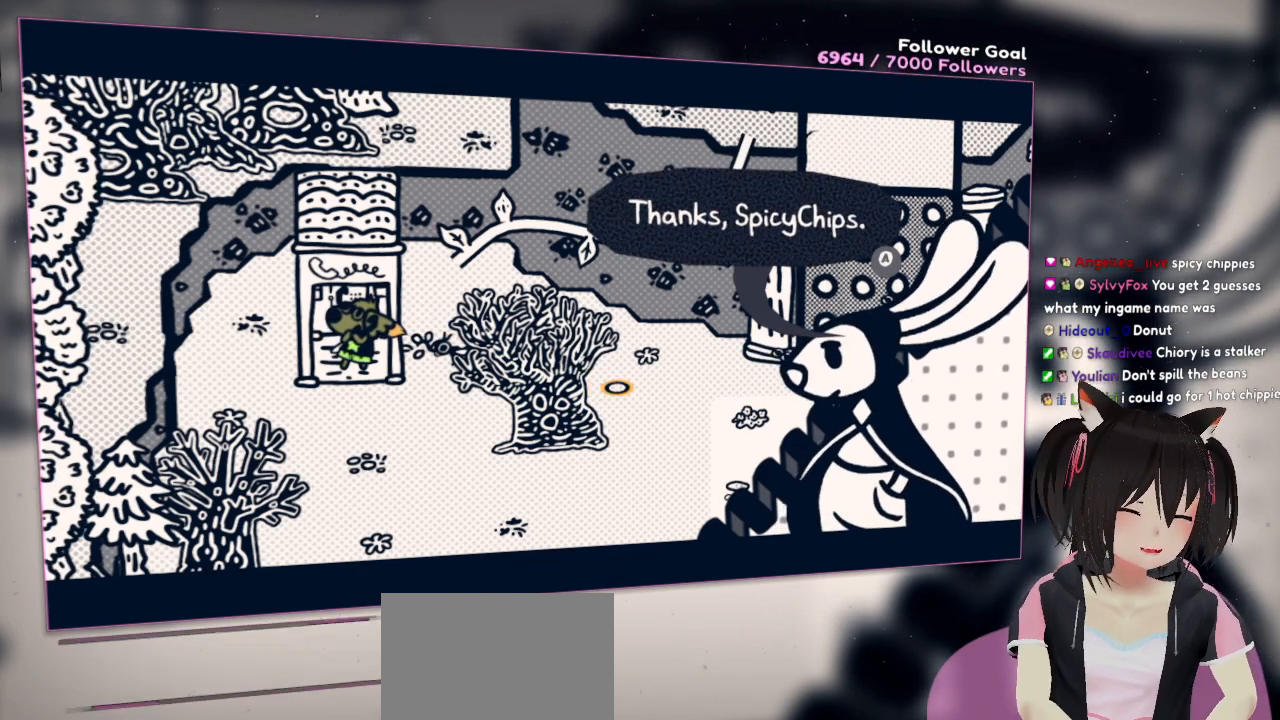
{"buttons": [], "left_stick": "center", "right_stick": "center", "events": []}
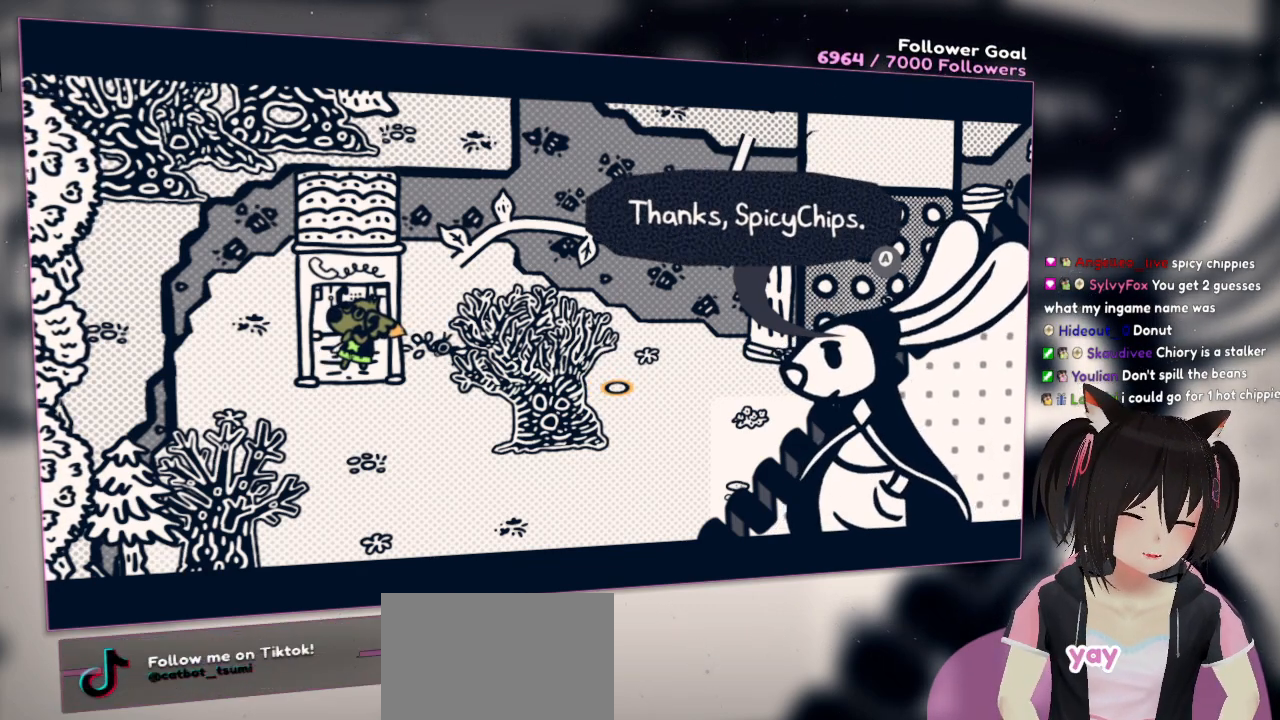
{"buttons": [], "left_stick": "center", "right_stick": "center", "events": []}
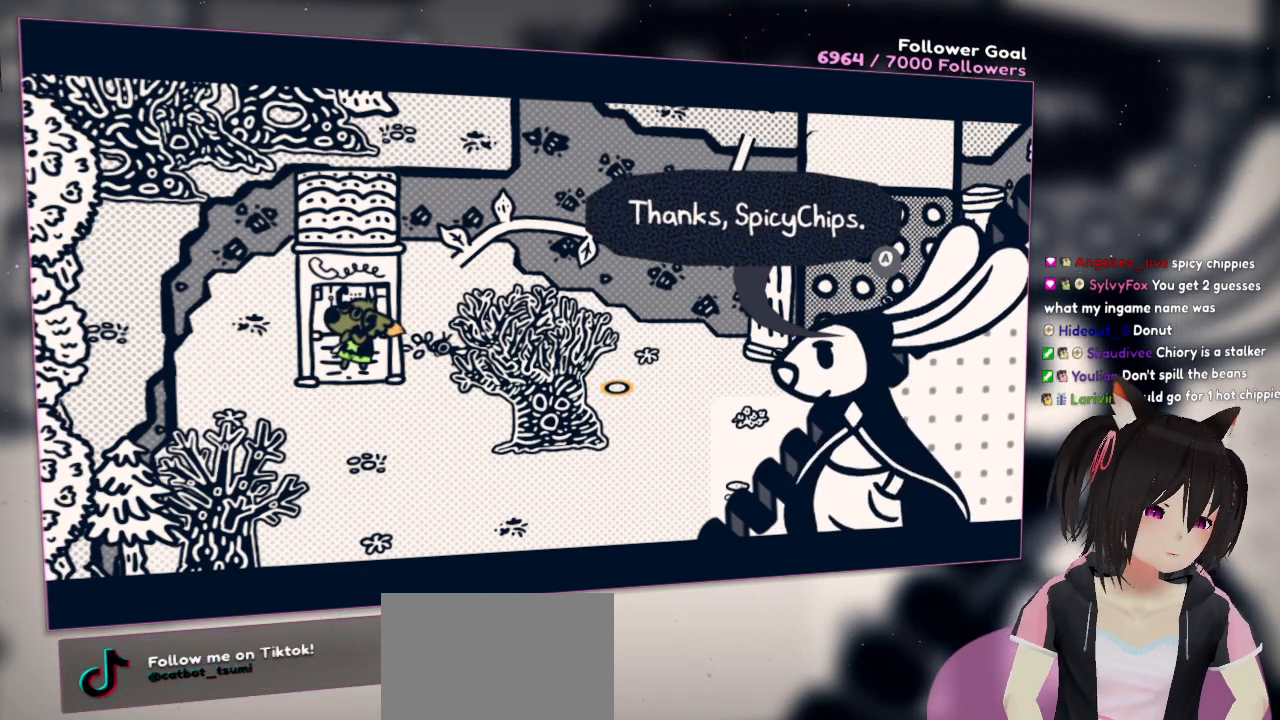
{"buttons": [], "left_stick": "center", "right_stick": "center", "events": [[200, "B", "down"], [283, "B", "up"]]}